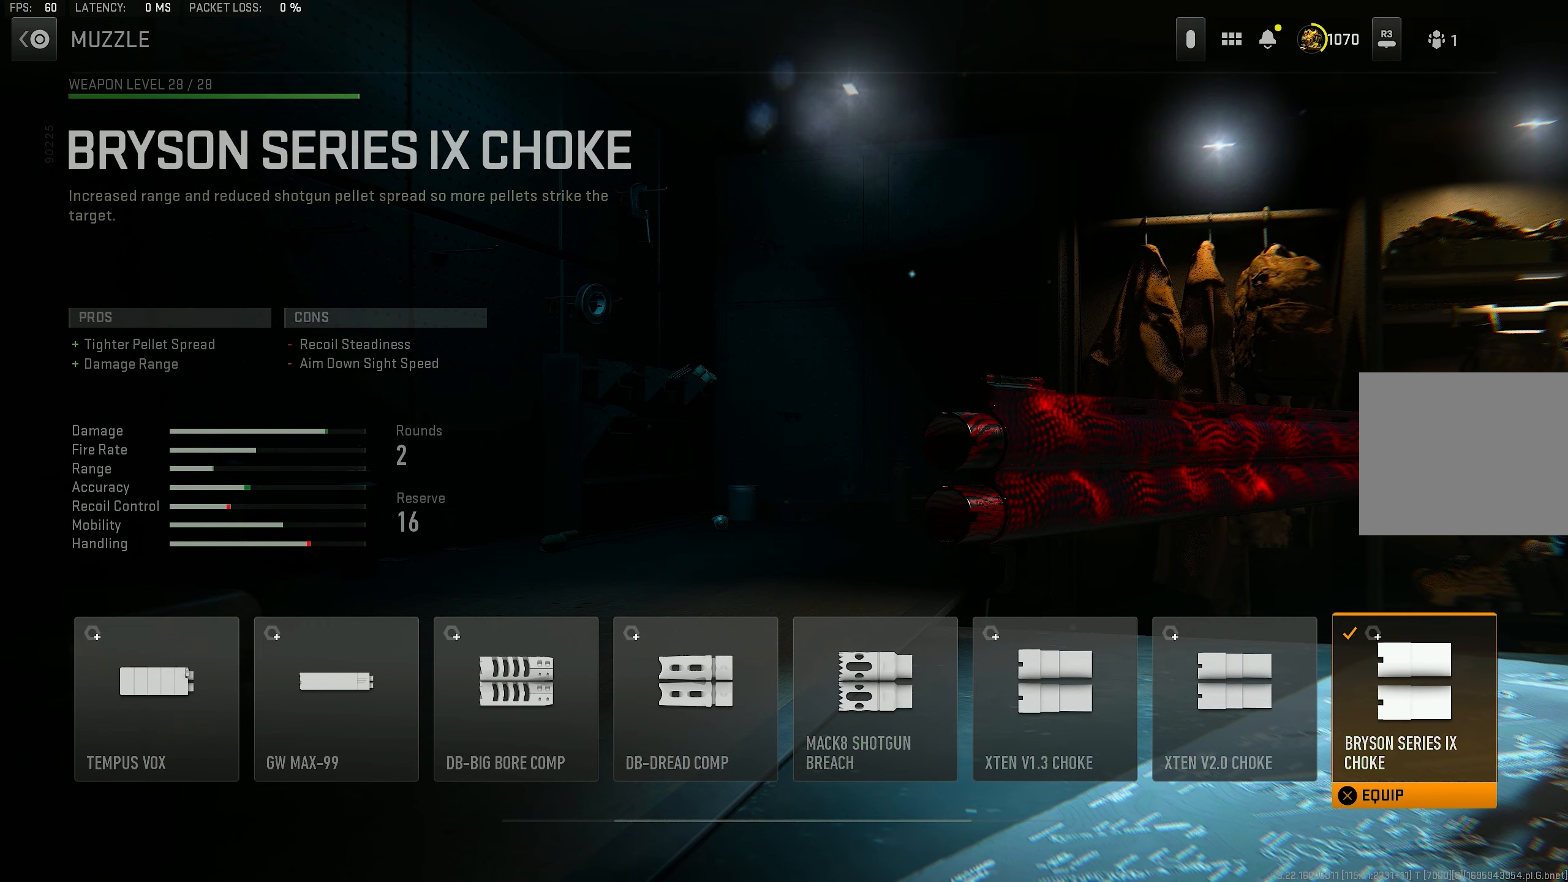
Gameplay with a controller (PlayStation layout); each line is a JSON object with the inputs held at the frame after it. "events" lists button and stick changes between this image and that frame as [ms after this image, input, new state], when the widget could be followed in between.
{"buttons": [], "left_stick": "center", "right_stick": "center", "events": [[300, "CIRCLE", "down"], [400, "CIRCLE", "up"]]}
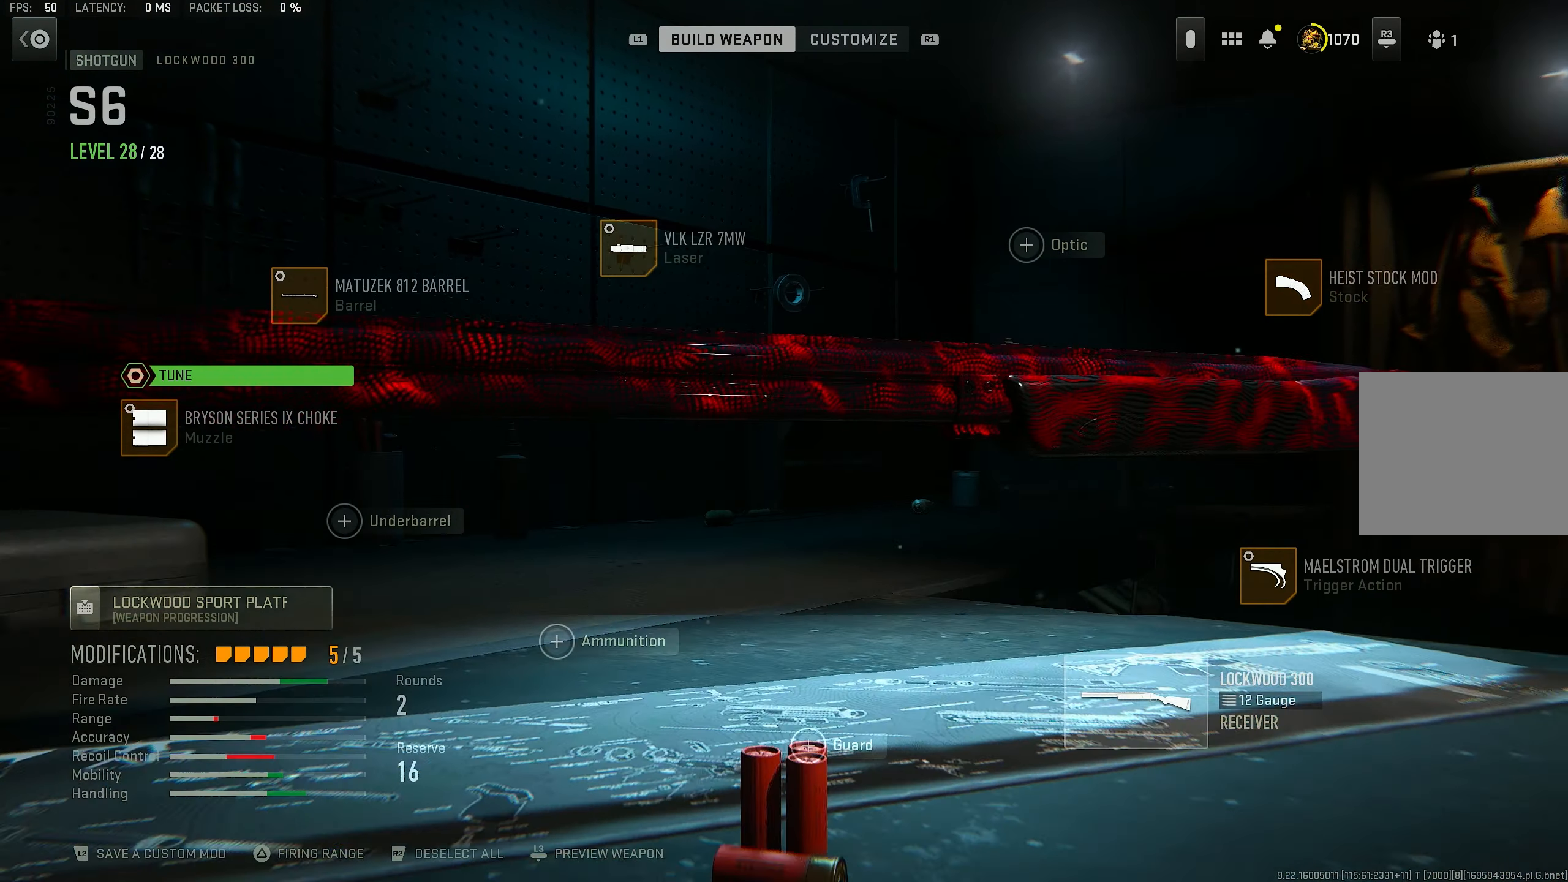
{"buttons": [], "left_stick": "center", "right_stick": "center", "events": [[67, "DPAD_UP", "down"], [133, "DPAD_UP", "up"], [233, "CROSS", "down"], [333, "CROSS", "up"]]}
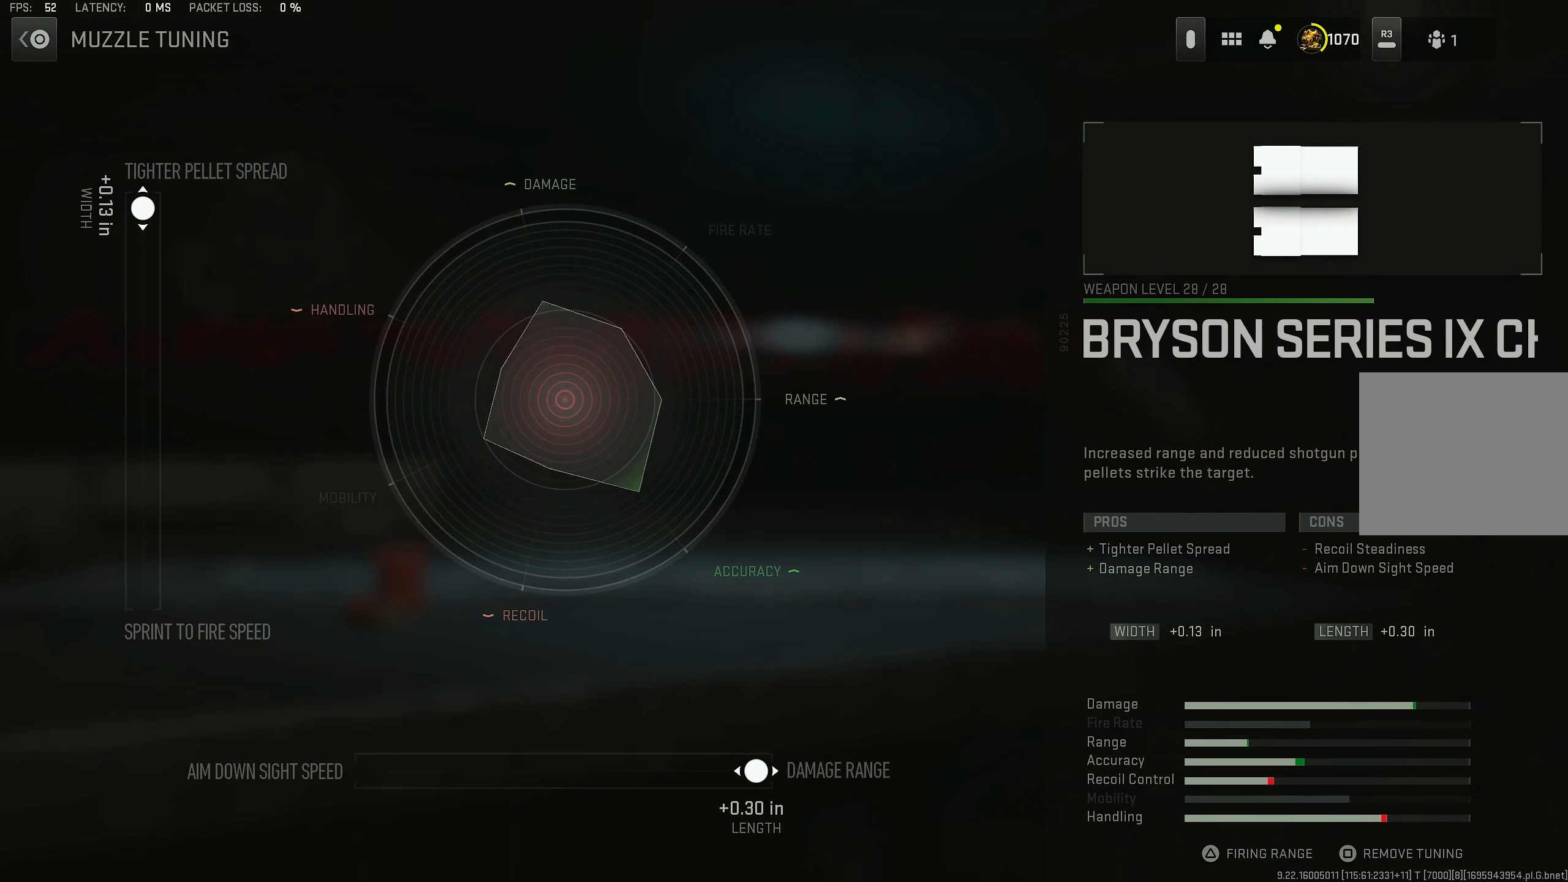
{"buttons": [], "left_stick": "center", "right_stick": "center", "events": []}
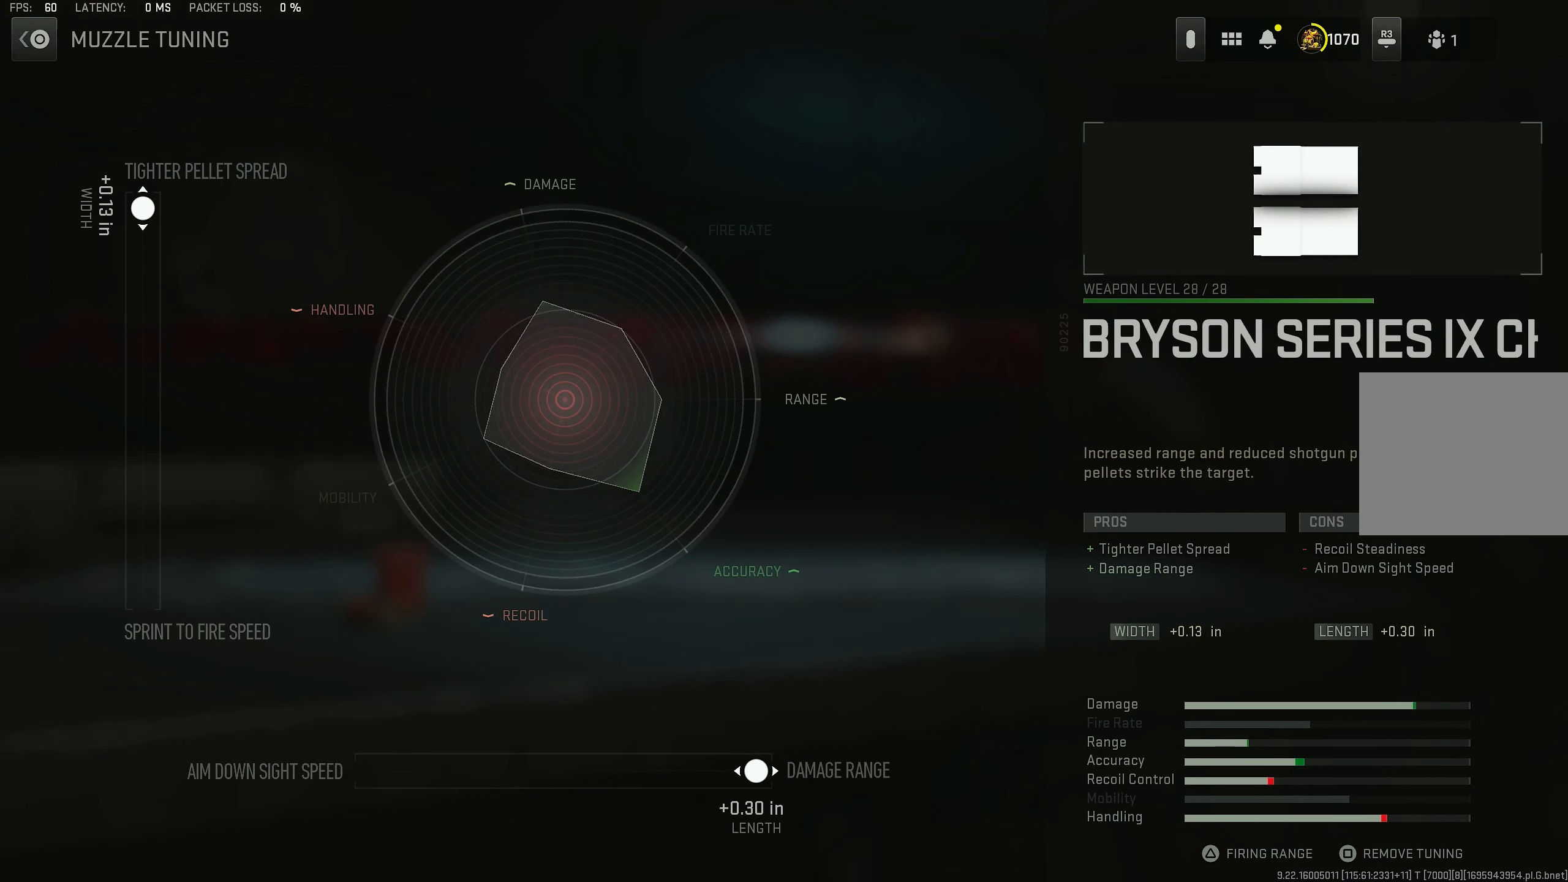
{"buttons": [], "left_stick": "center", "right_stick": "center", "events": []}
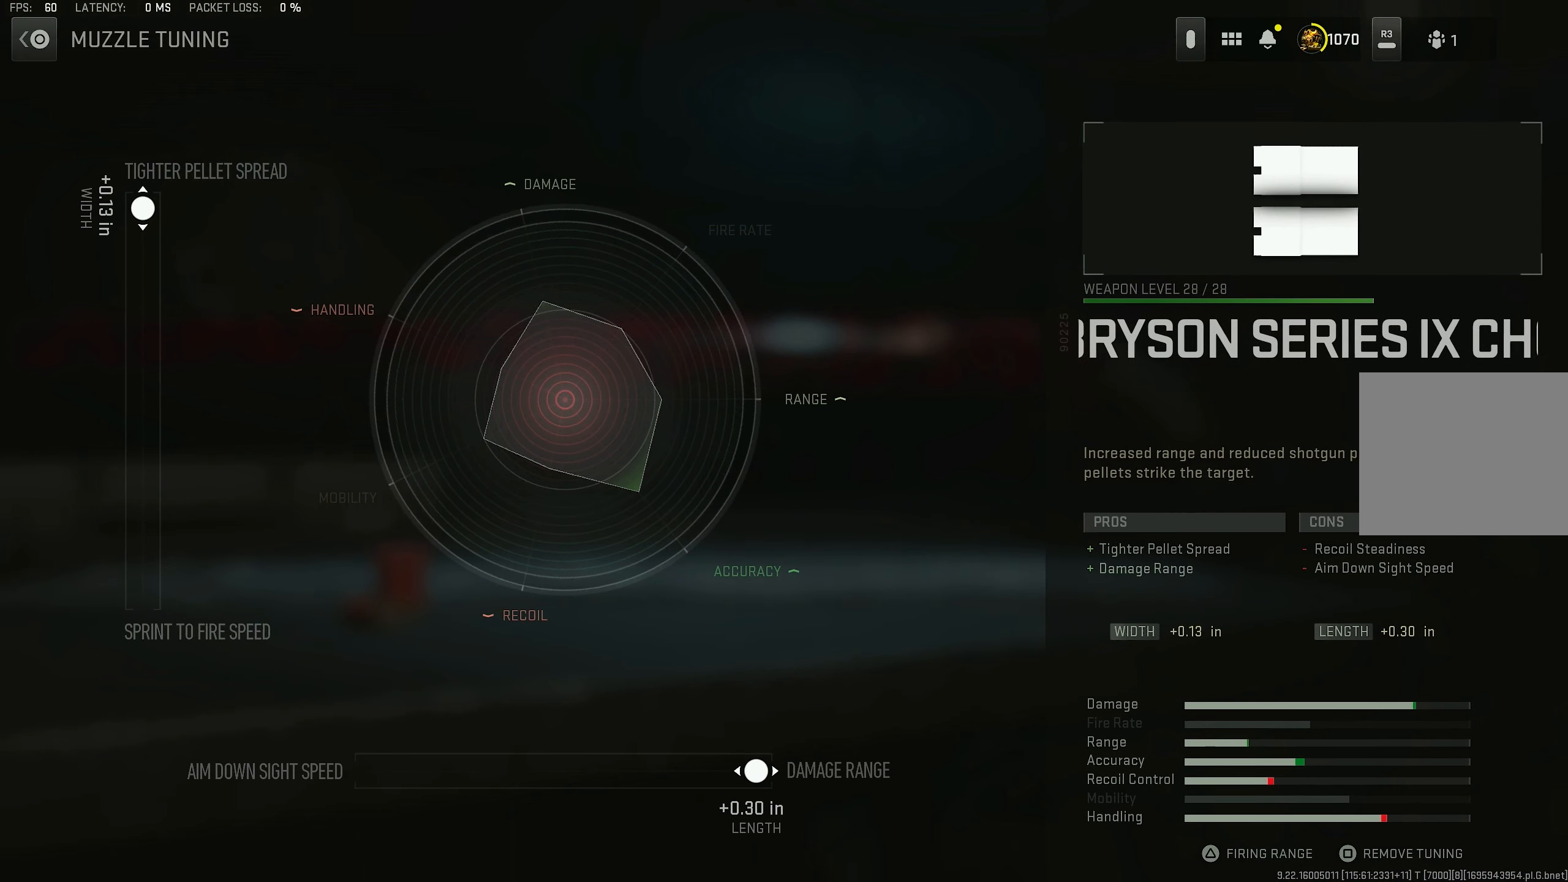
{"buttons": [], "left_stick": "center", "right_stick": "center", "events": []}
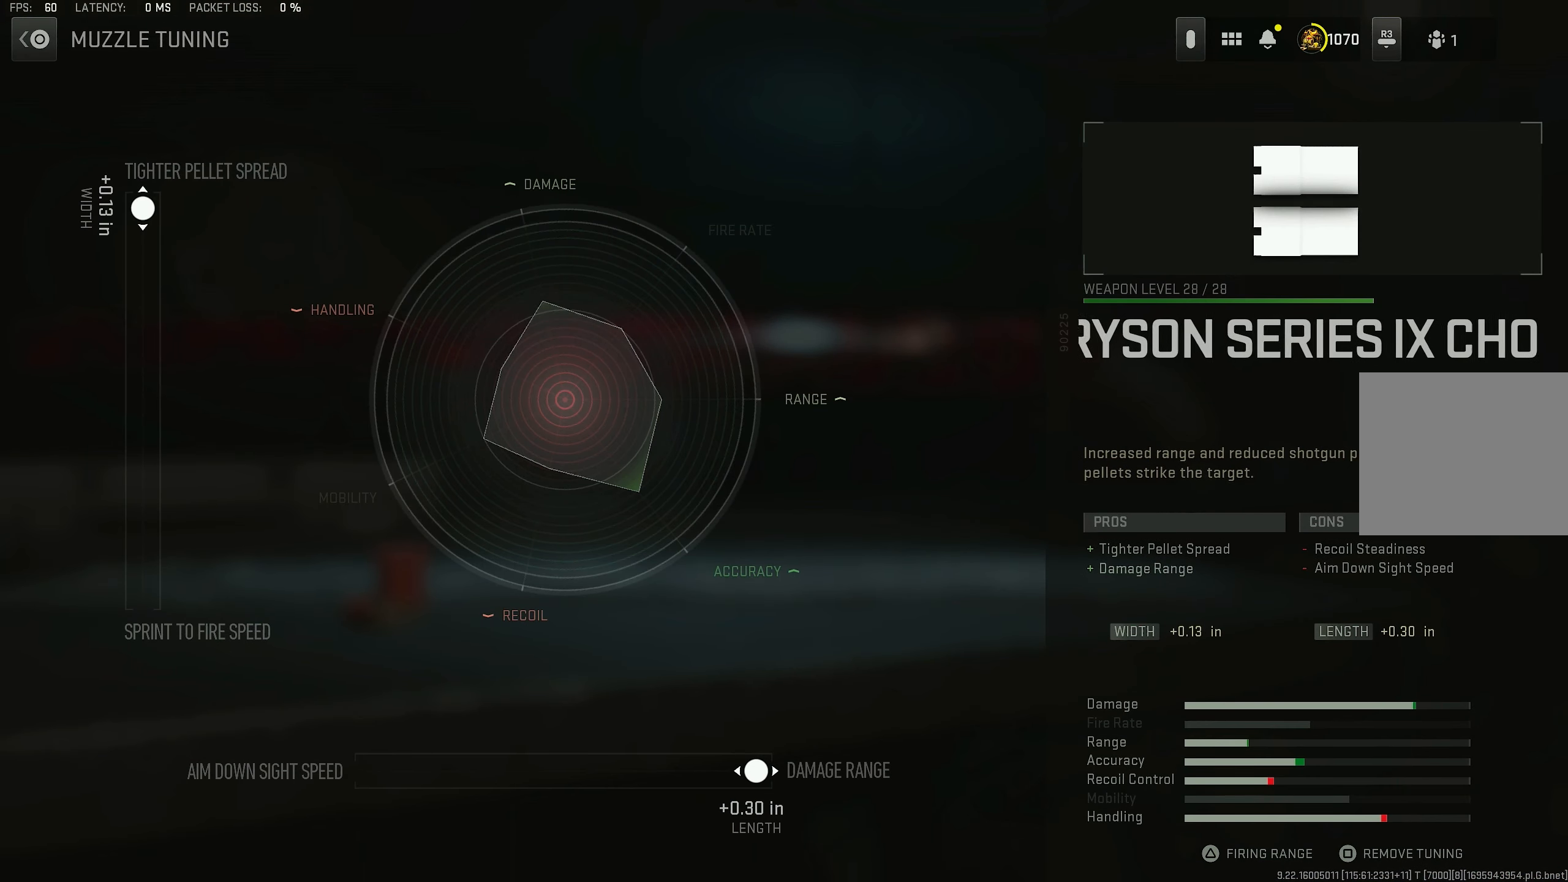
{"buttons": [], "left_stick": "center", "right_stick": "center", "events": []}
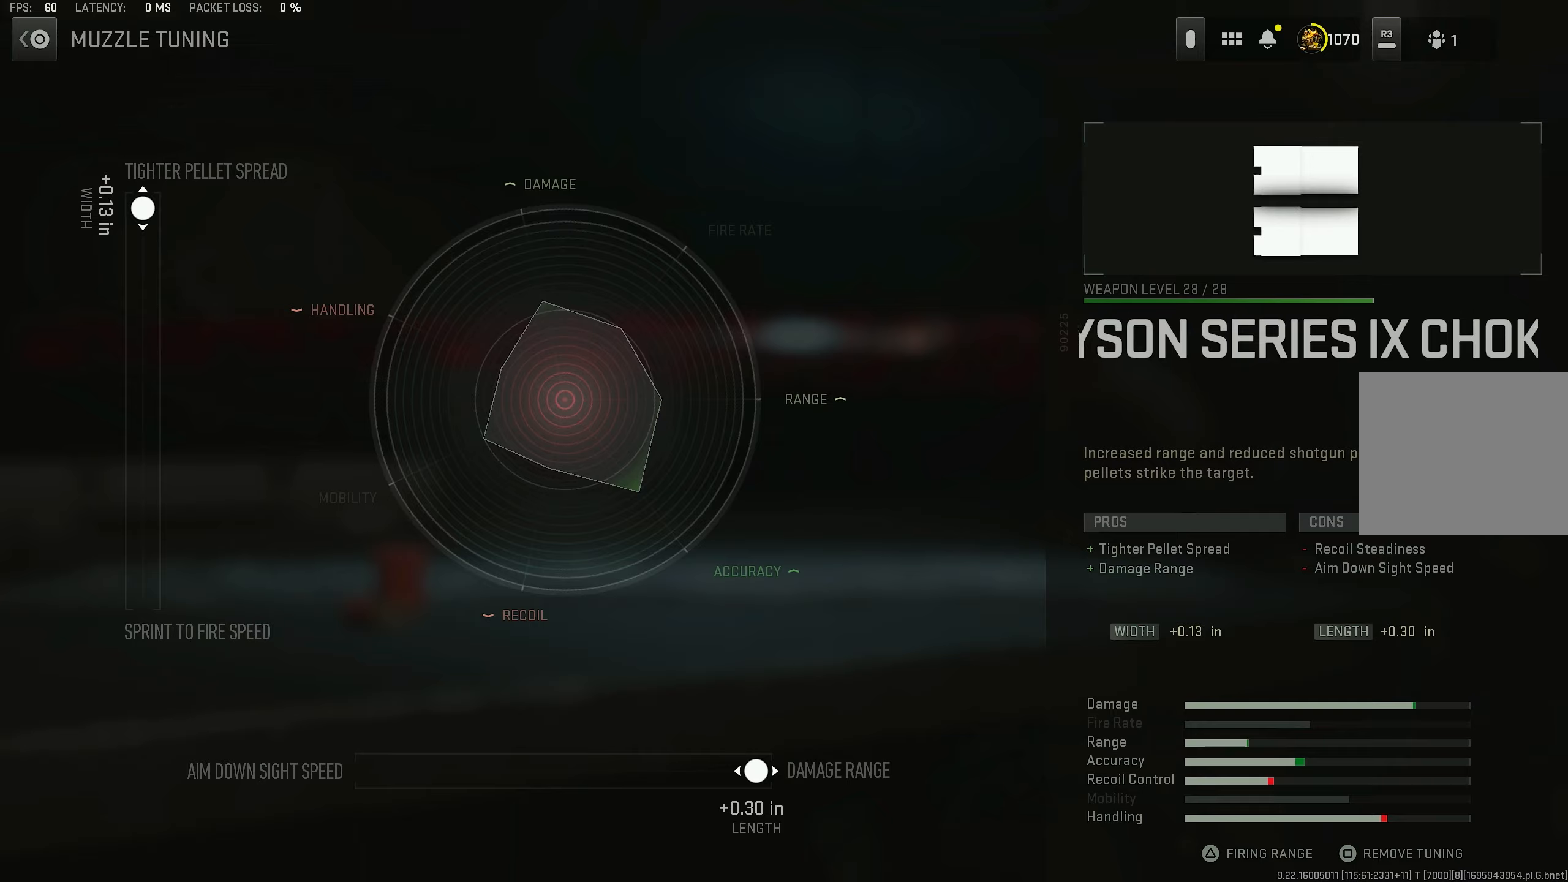
{"buttons": [], "left_stick": "center", "right_stick": "center", "events": [[400, "CIRCLE", "down"], [500, "CIRCLE", "up"]]}
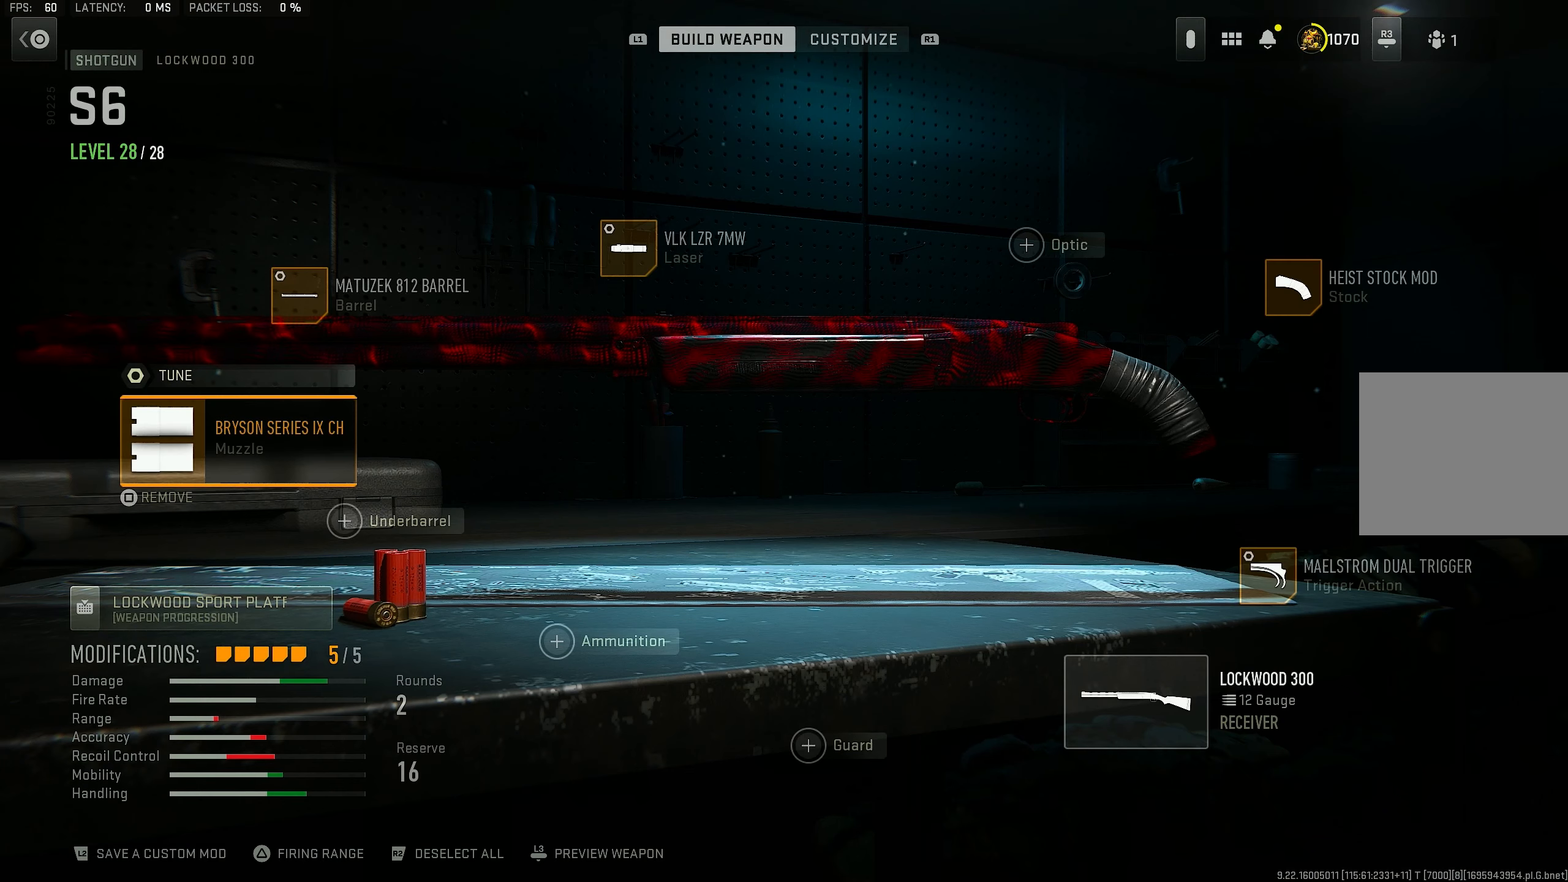
{"buttons": [], "left_stick": "center", "right_stick": "center", "events": [[400, "DPAD_UP", "down"], [467, "DPAD_UP", "up"]]}
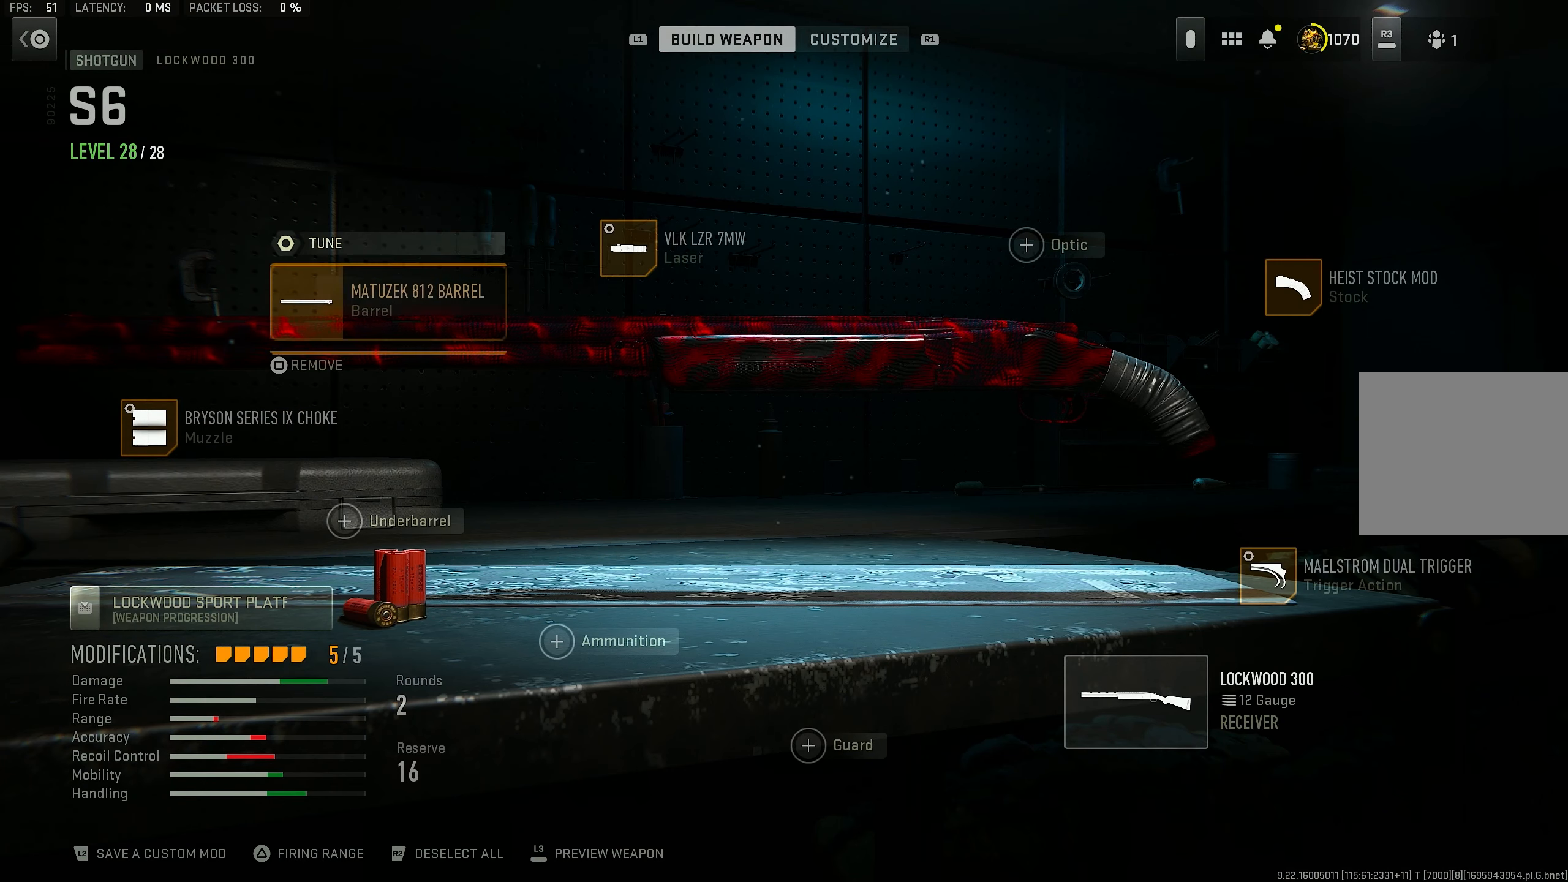
{"buttons": [], "left_stick": "center", "right_stick": "center", "events": [[167, "DPAD_UP", "down"], [200, "DPAD_UP", "up"], [367, "CROSS", "down"], [500, "CROSS", "up"]]}
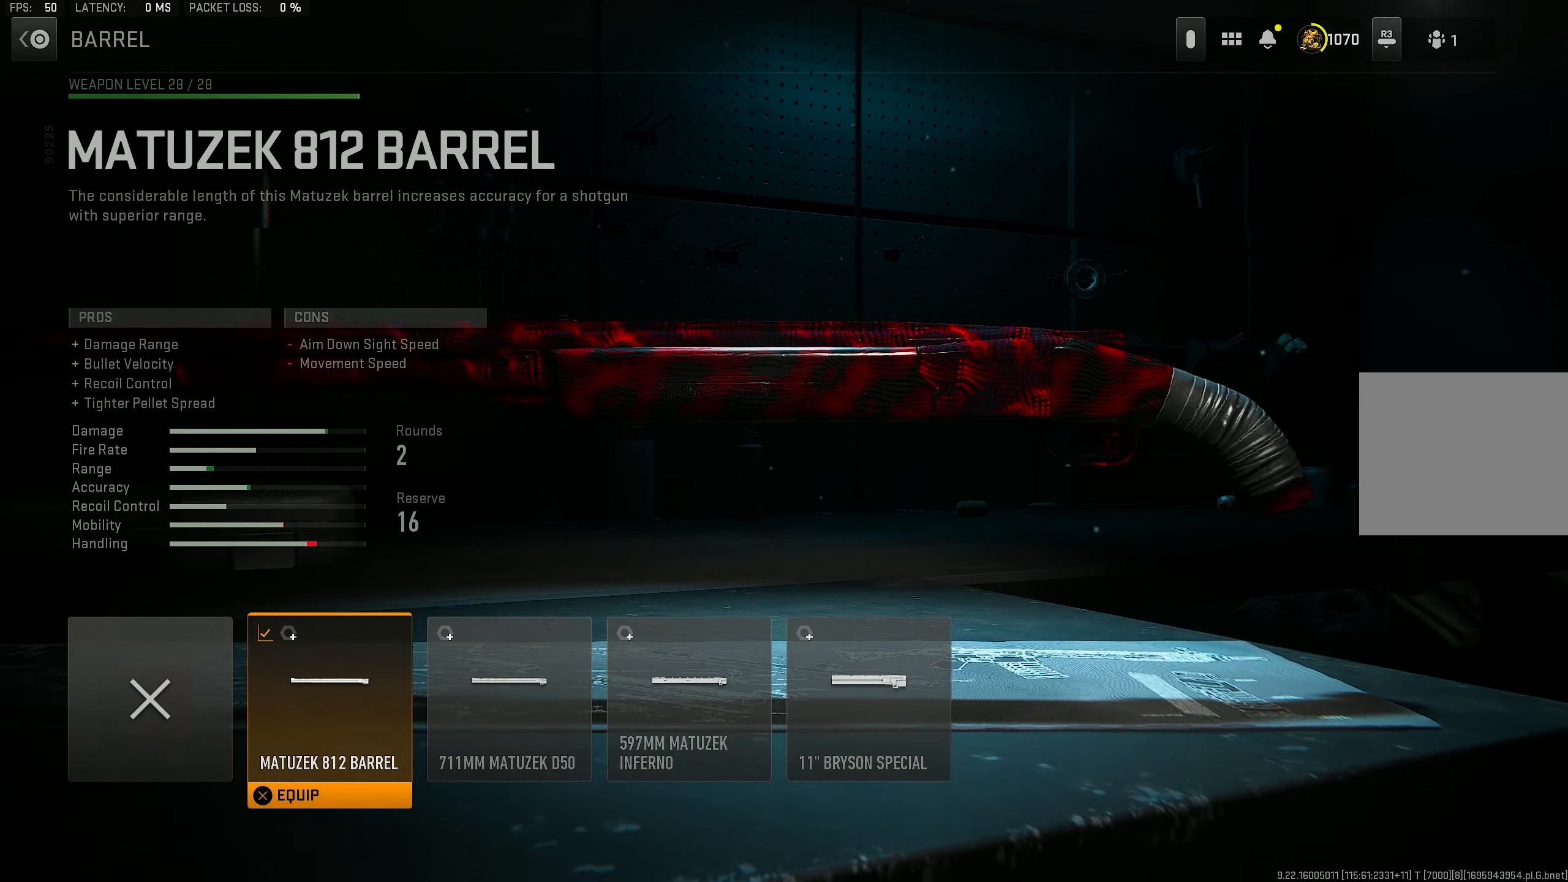
{"buttons": [], "left_stick": "center", "right_stick": "center", "events": []}
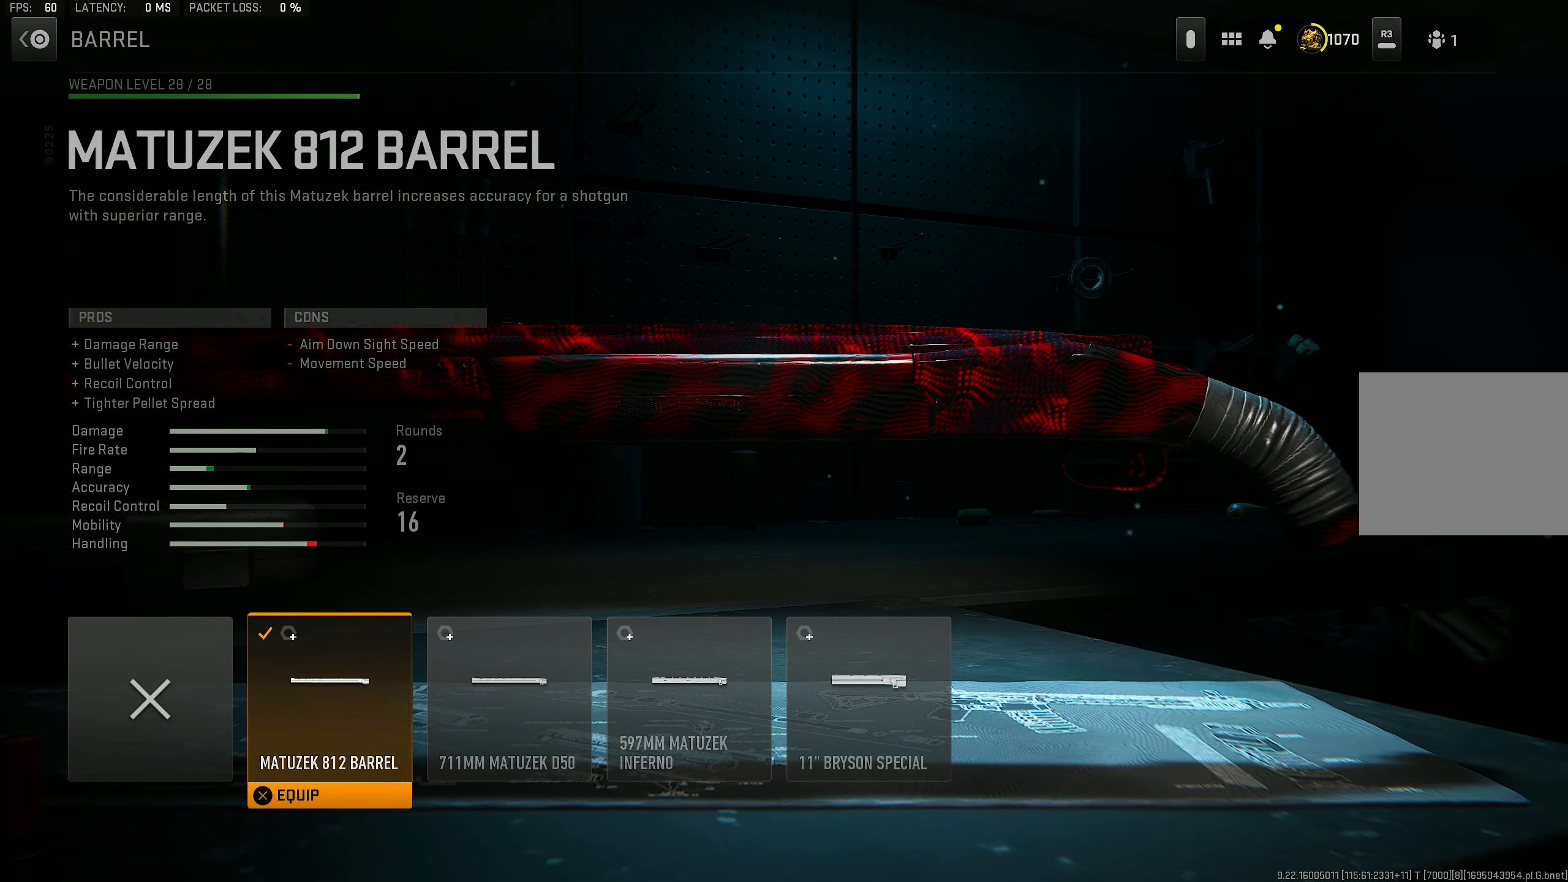
{"buttons": [], "left_stick": "center", "right_stick": "center", "events": []}
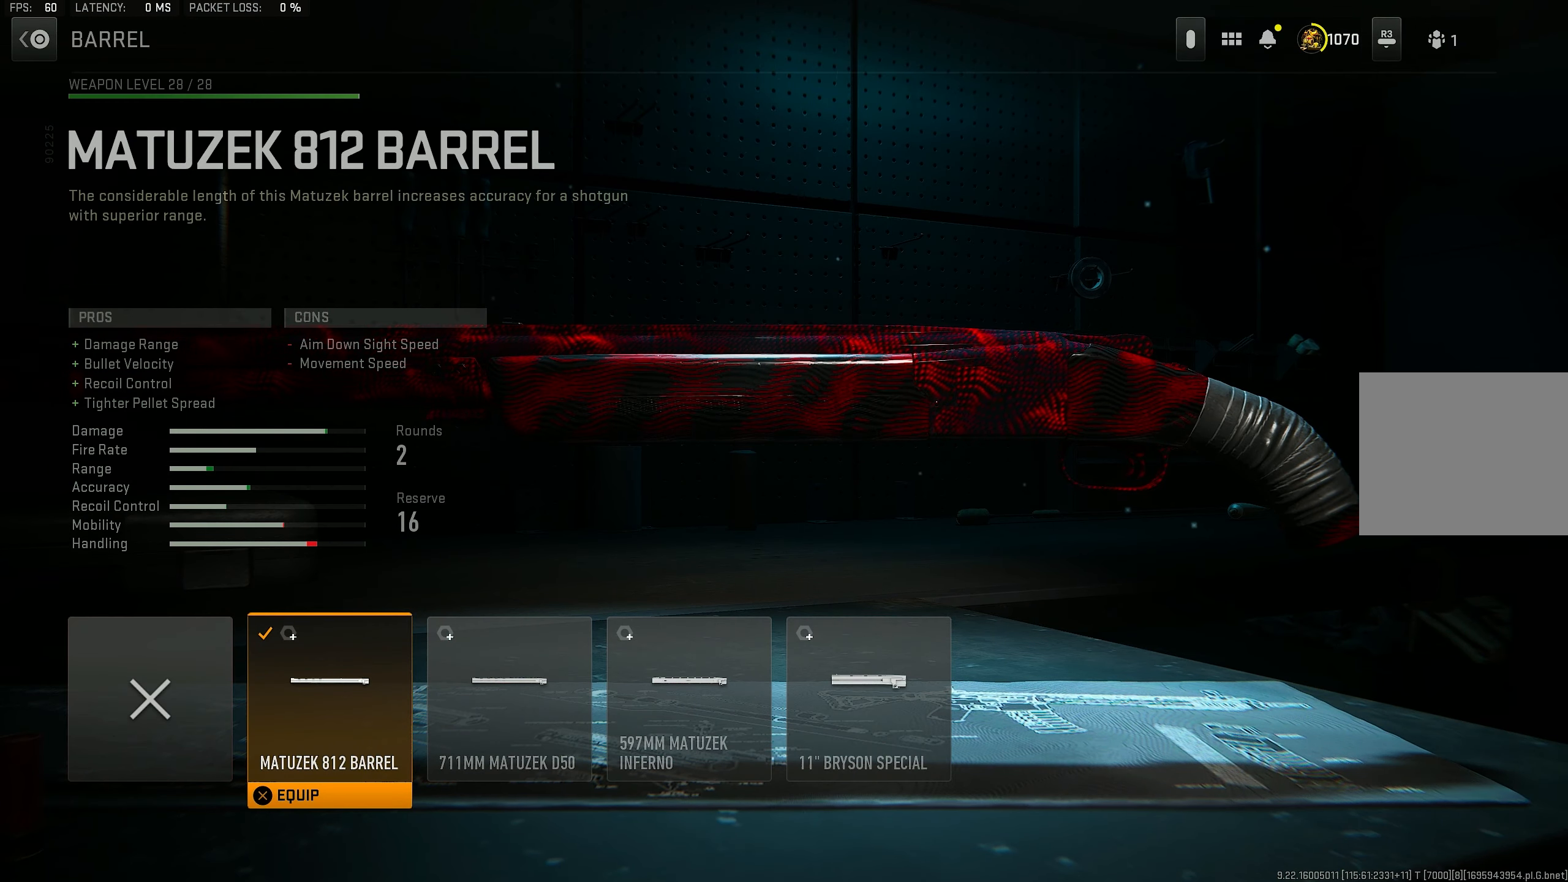
{"buttons": [], "left_stick": "center", "right_stick": "center", "events": []}
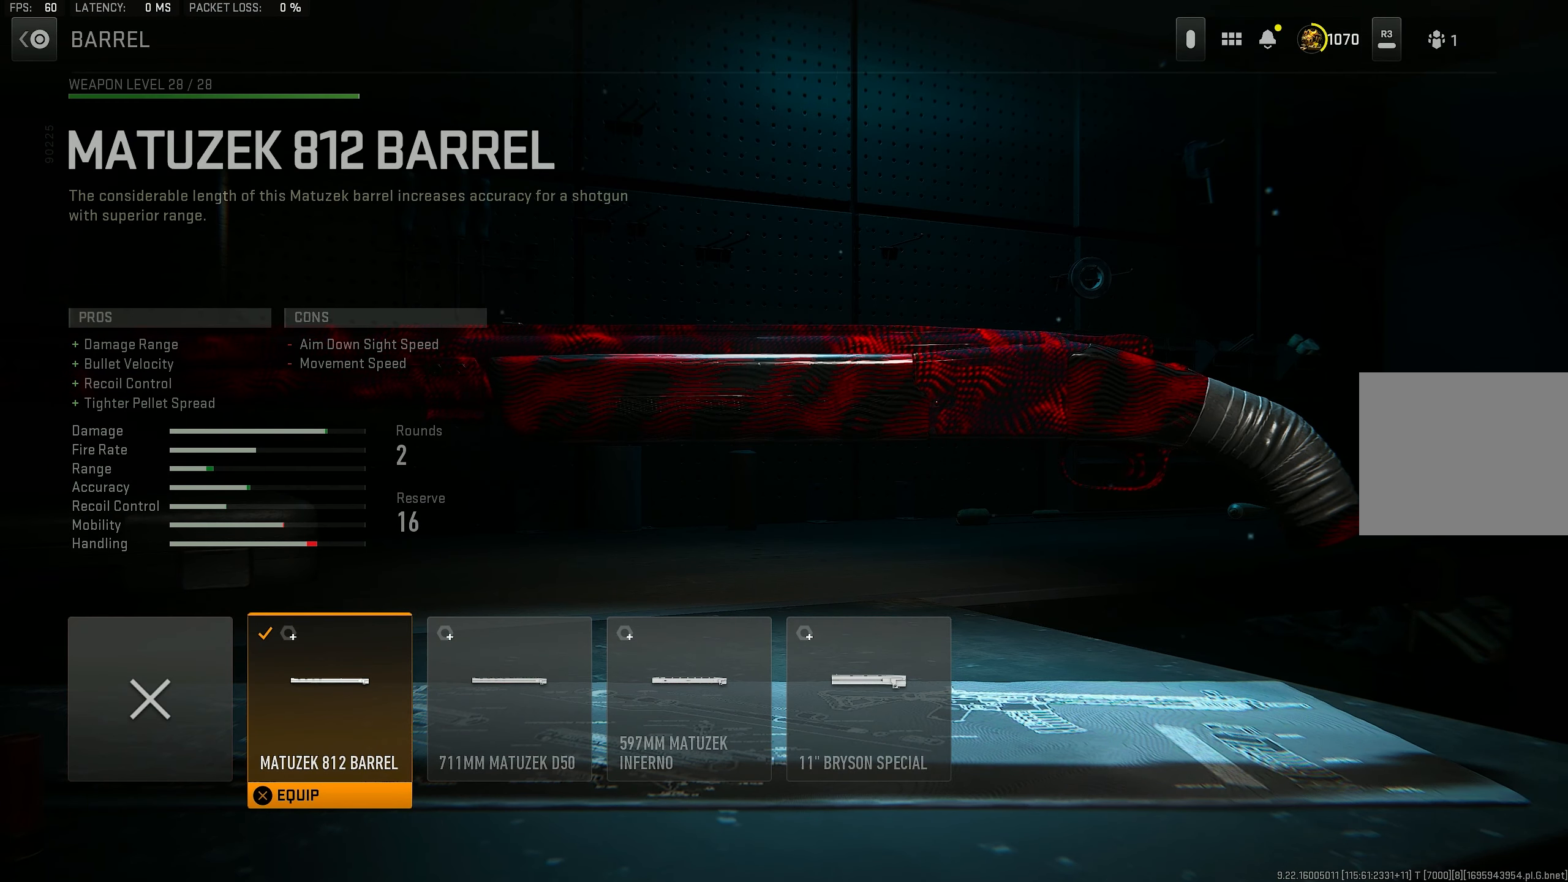
{"buttons": [], "left_stick": "center", "right_stick": "center", "events": [[300, "CIRCLE", "down"], [400, "CIRCLE", "up"]]}
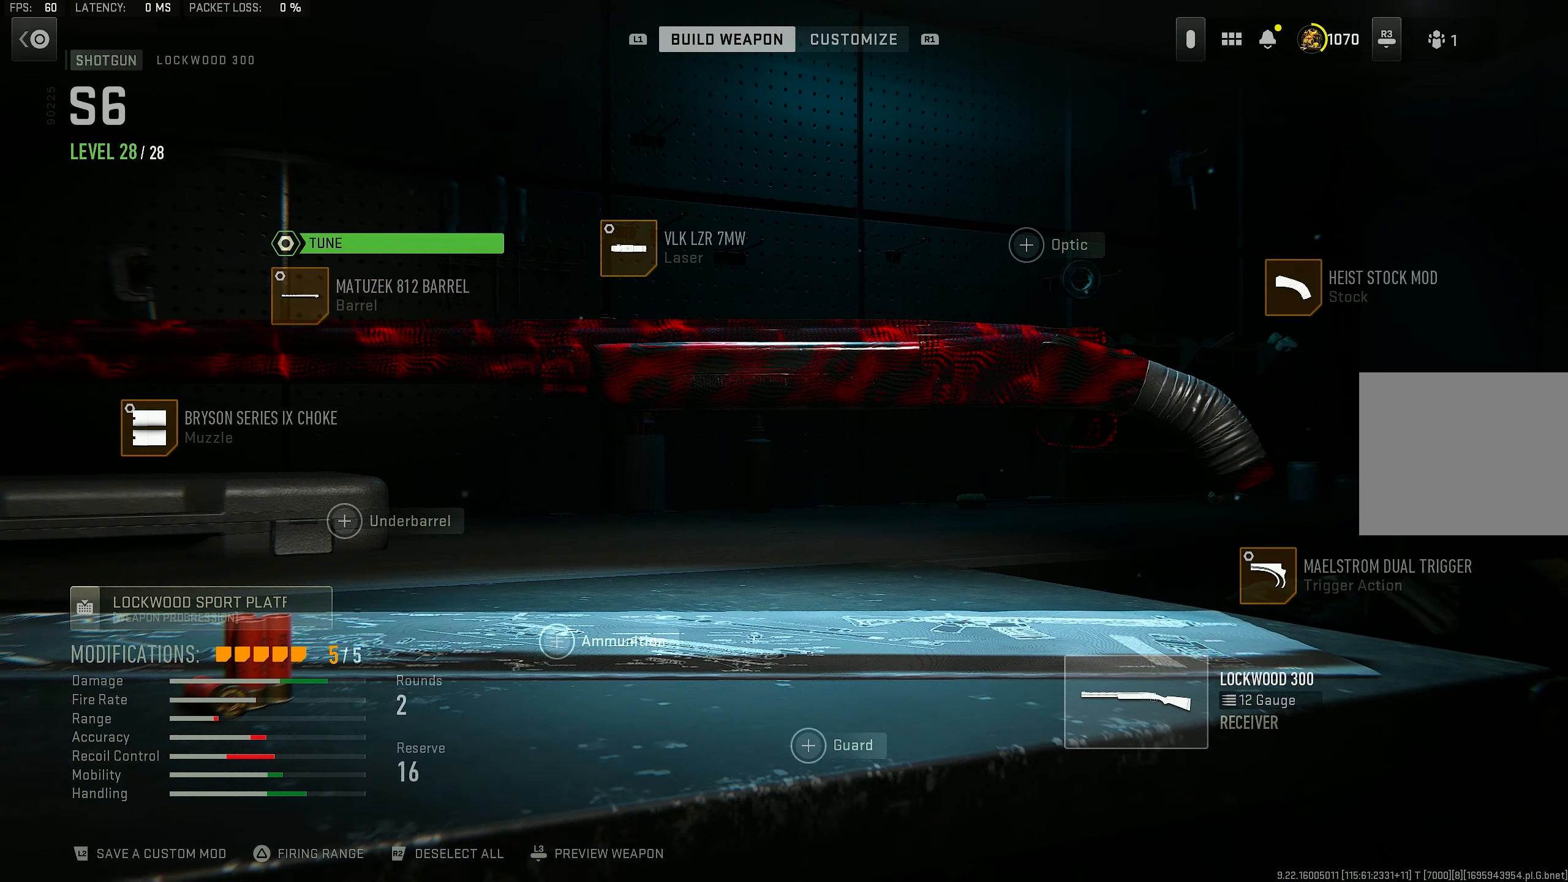
{"buttons": [], "left_stick": "center", "right_stick": "center", "events": [[67, "DPAD_UP", "down"], [167, "CROSS", "down"], [167, "DPAD_UP", "up"], [300, "CROSS", "up"]]}
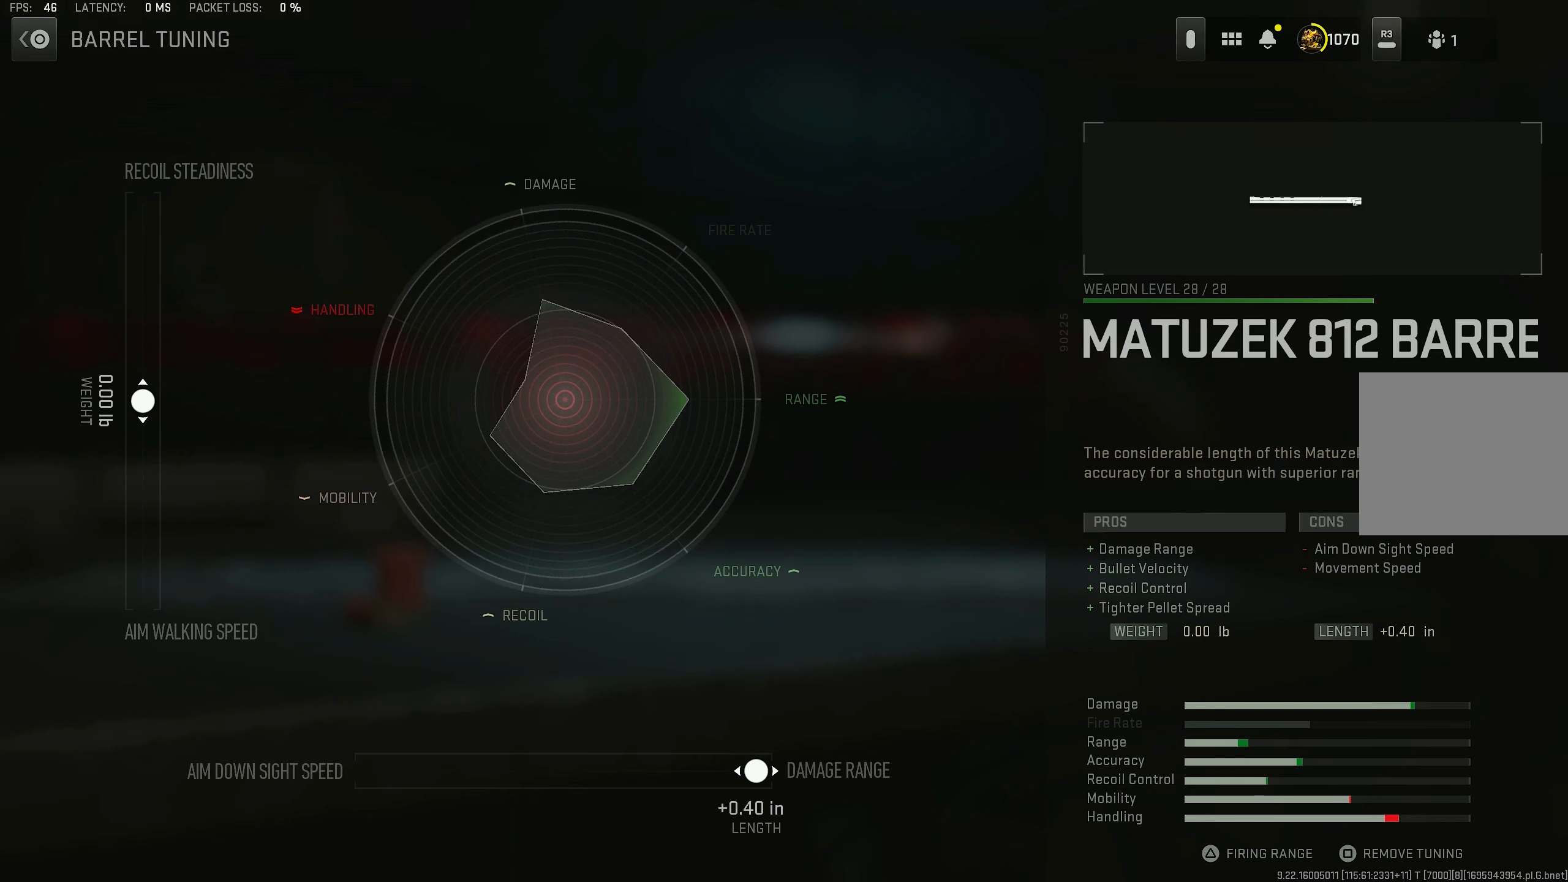
{"buttons": [], "left_stick": "center", "right_stick": "center", "events": []}
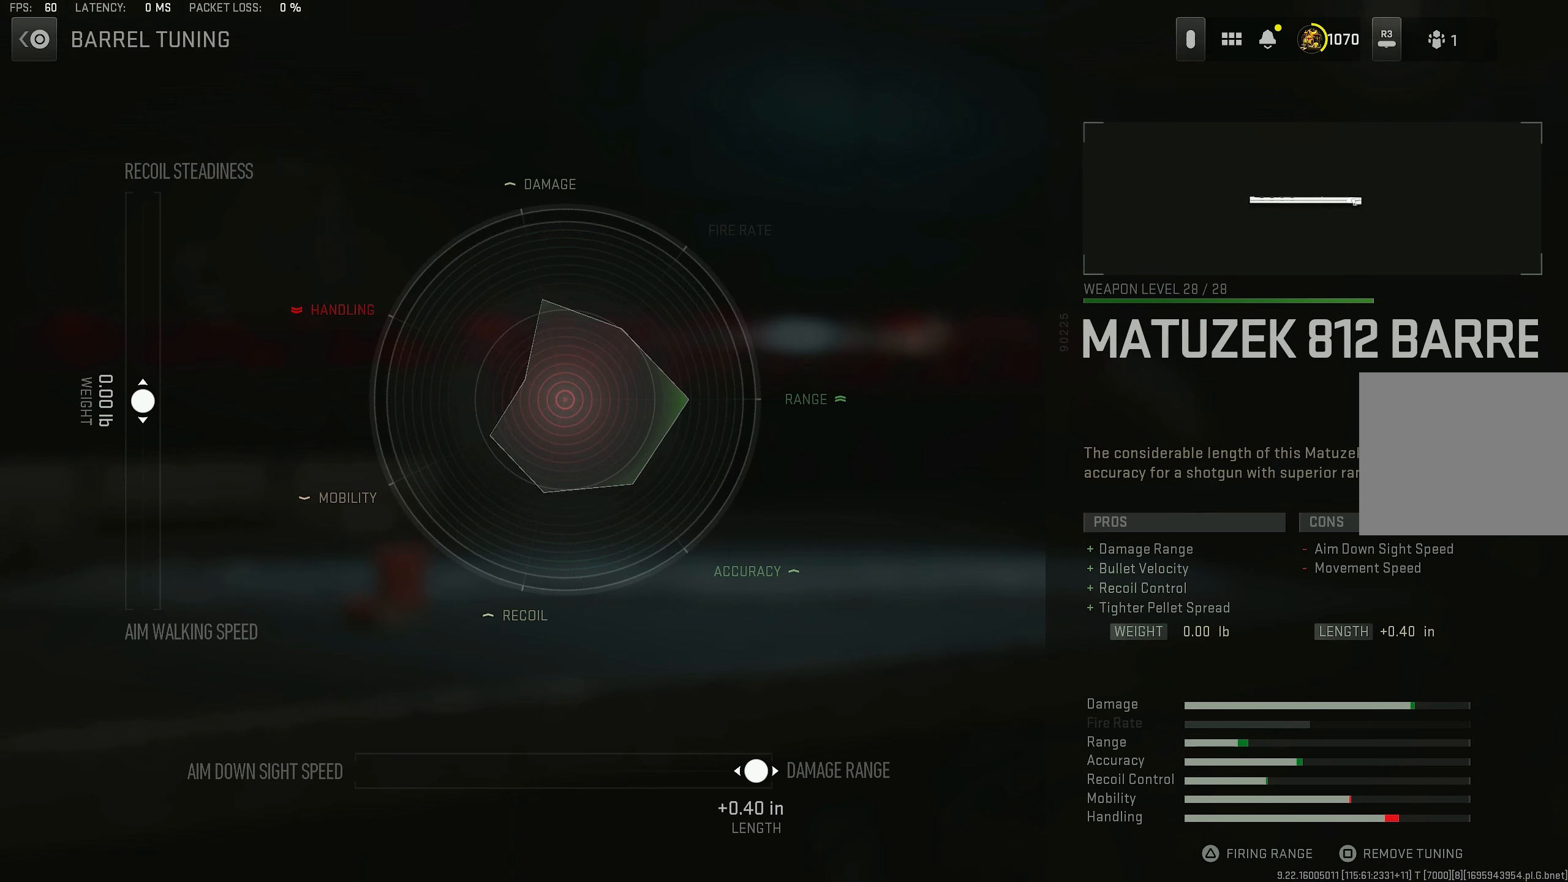
{"buttons": [], "left_stick": "center", "right_stick": "center", "events": []}
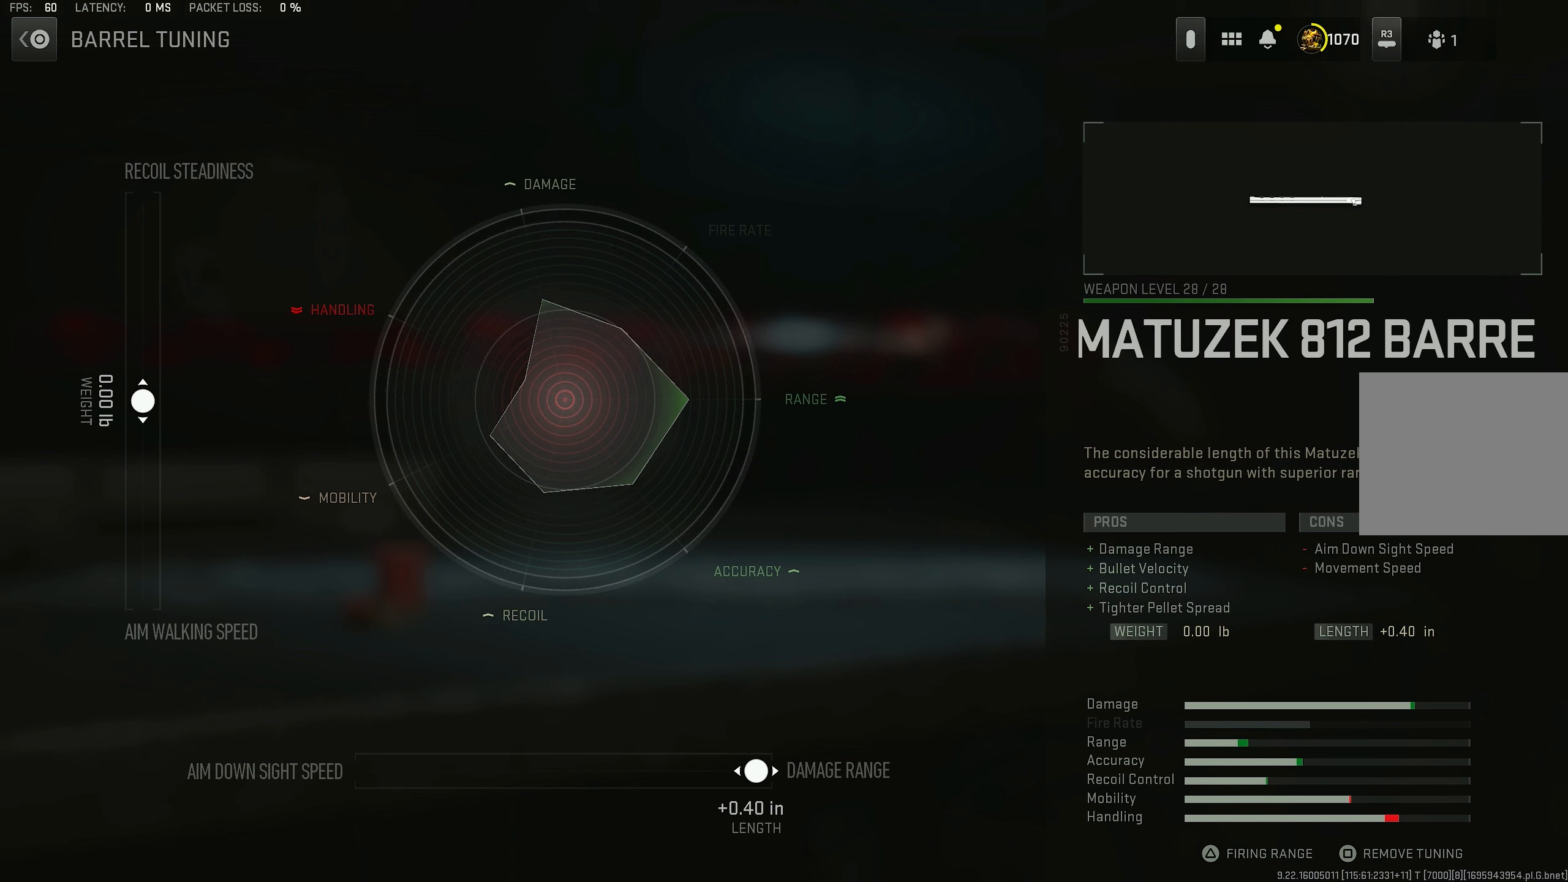
{"buttons": [], "left_stick": "center", "right_stick": "center", "events": []}
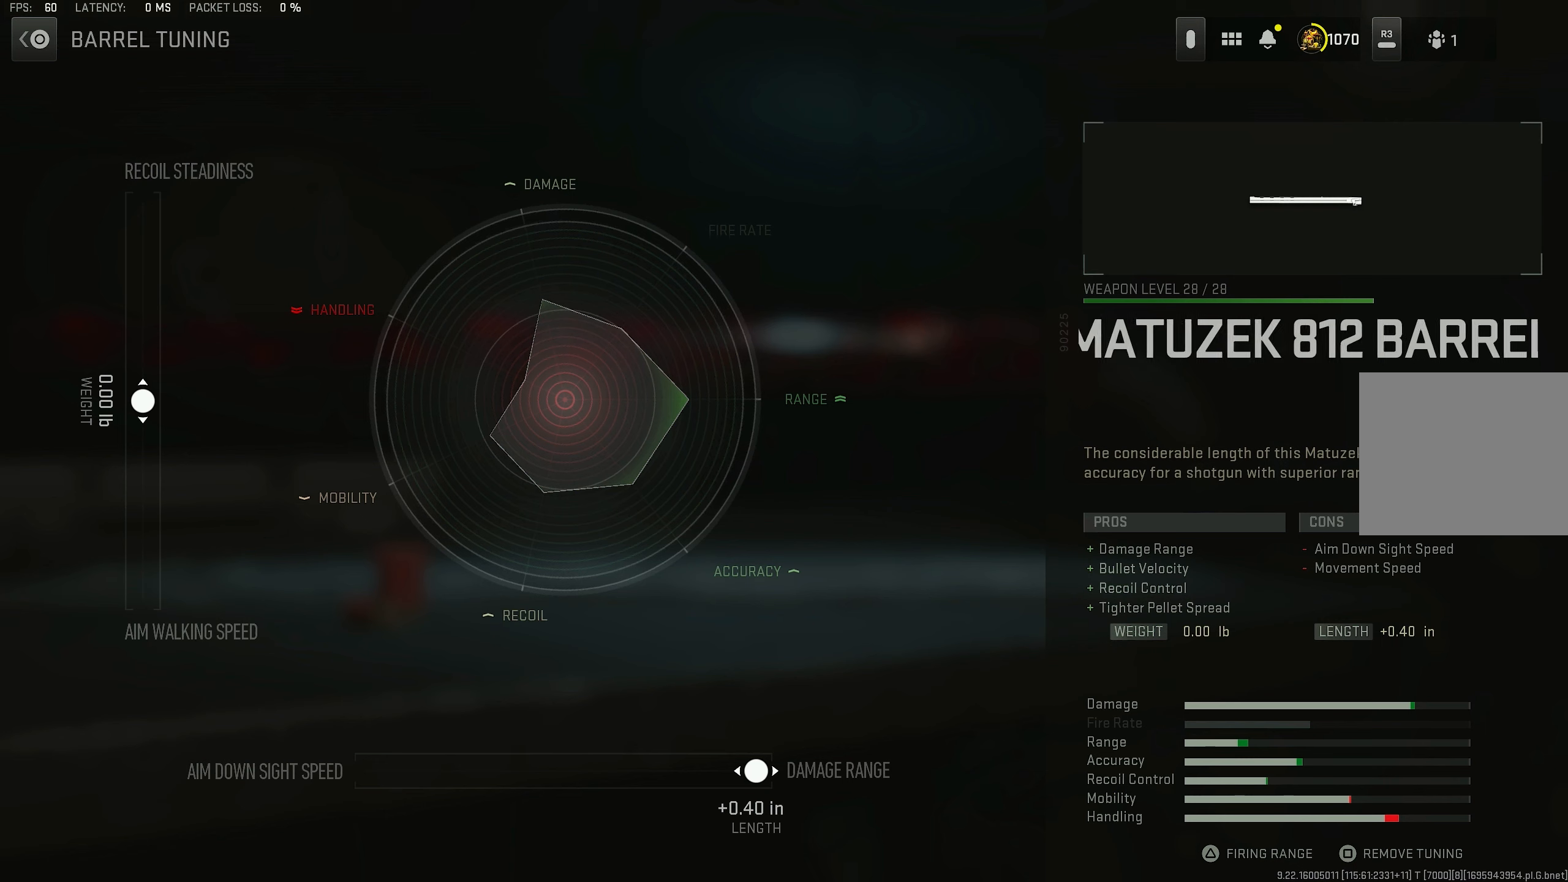
{"buttons": [], "left_stick": "center", "right_stick": "center", "events": []}
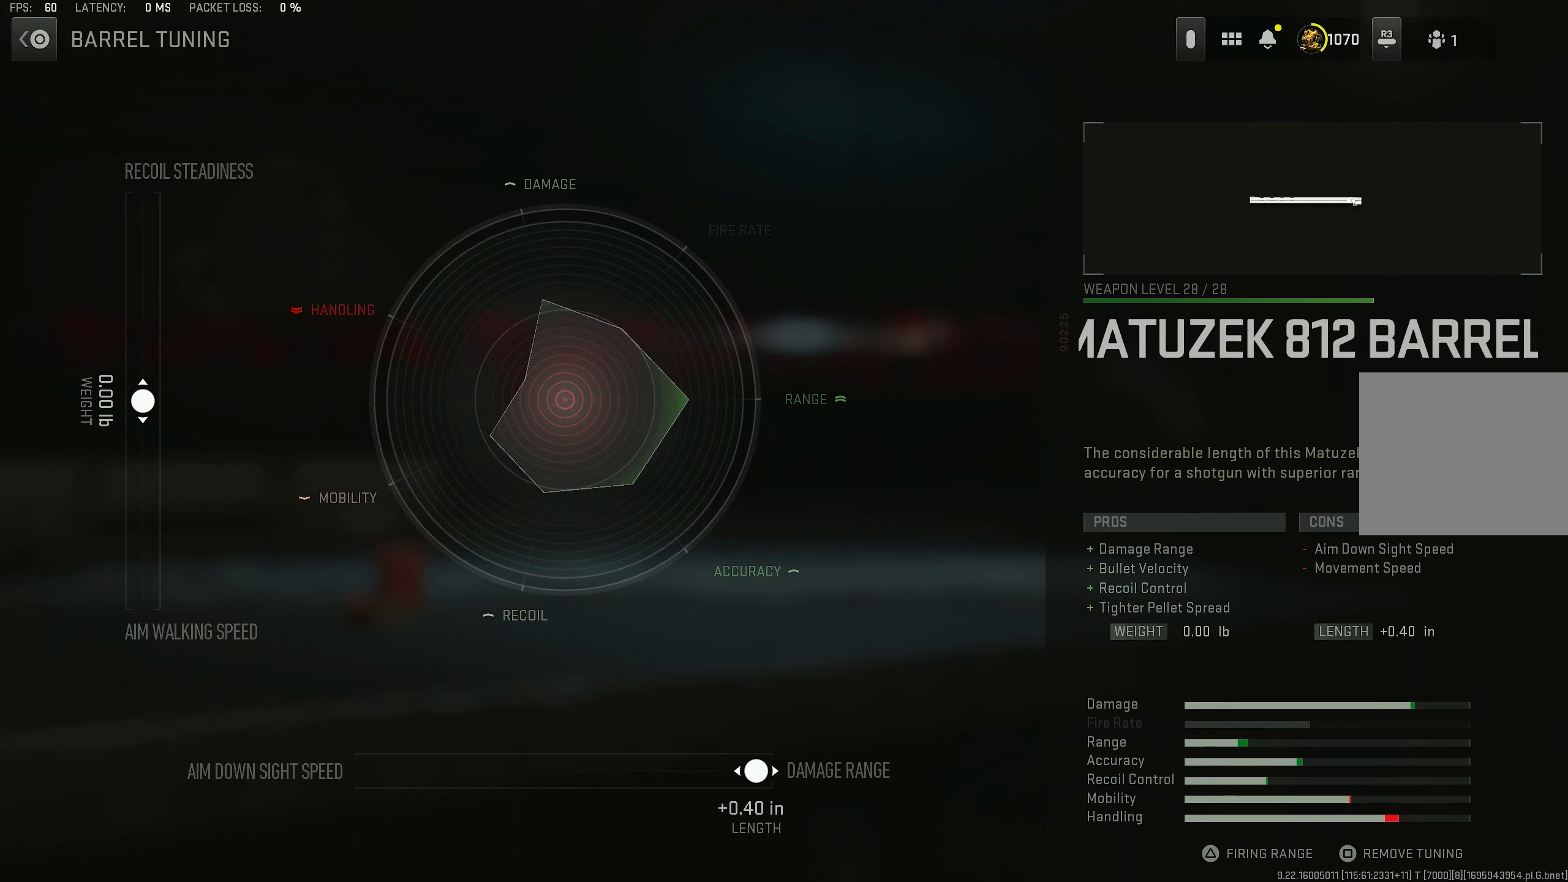
{"buttons": [], "left_stick": "center", "right_stick": "center", "events": []}
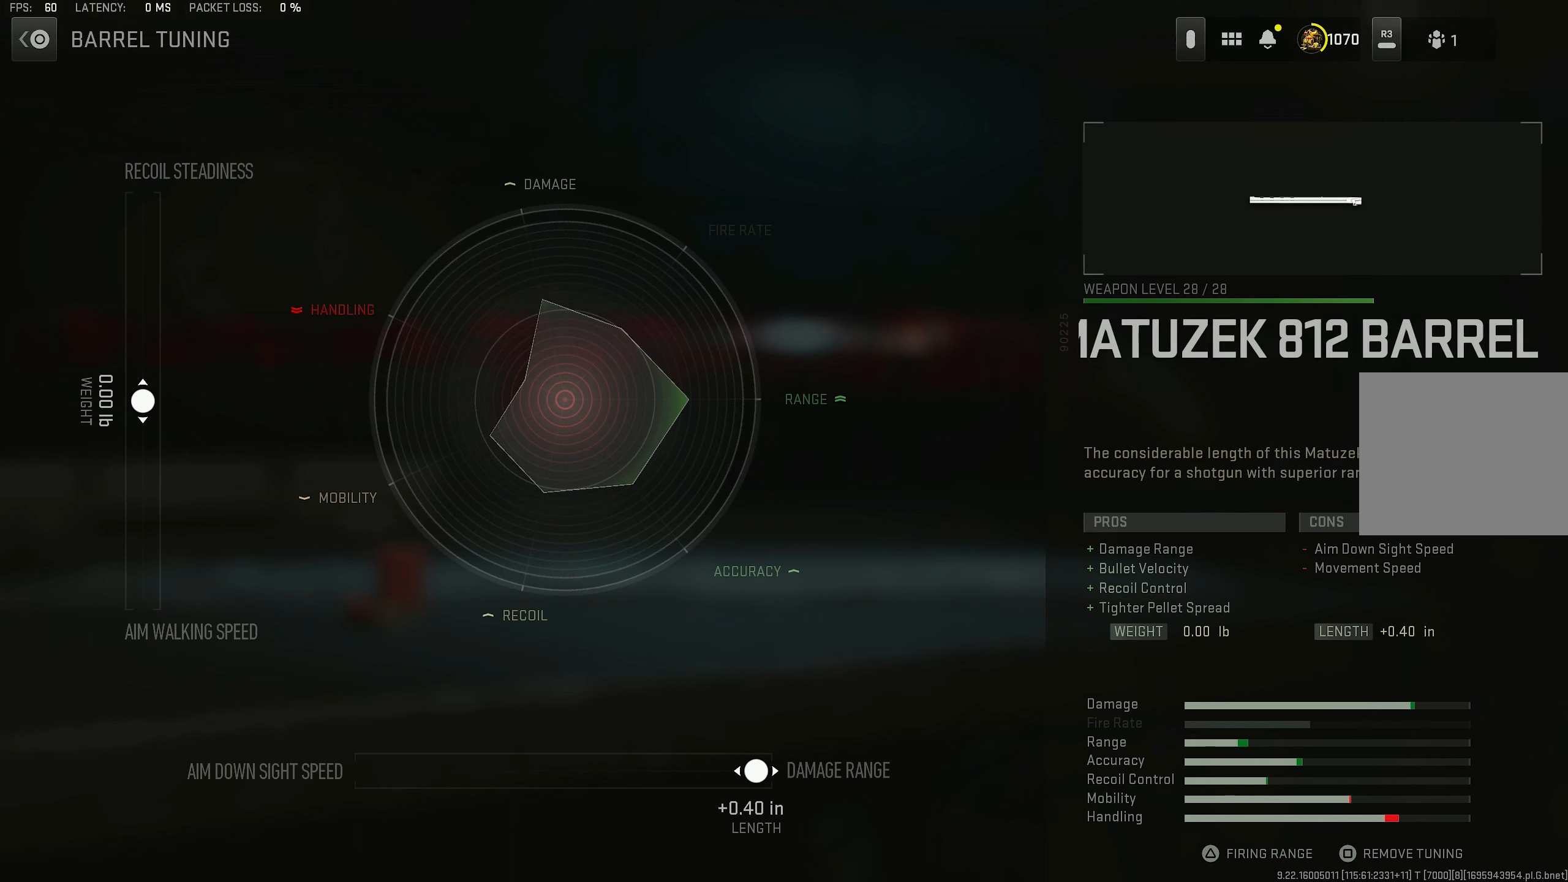
{"buttons": ["DPAD_RIGHT"], "left_stick": "center", "right_stick": "center", "events": [[166, "CIRCLE", "down"], [300, "CIRCLE", "up"], [500, "DPAD_RIGHT", "down"]]}
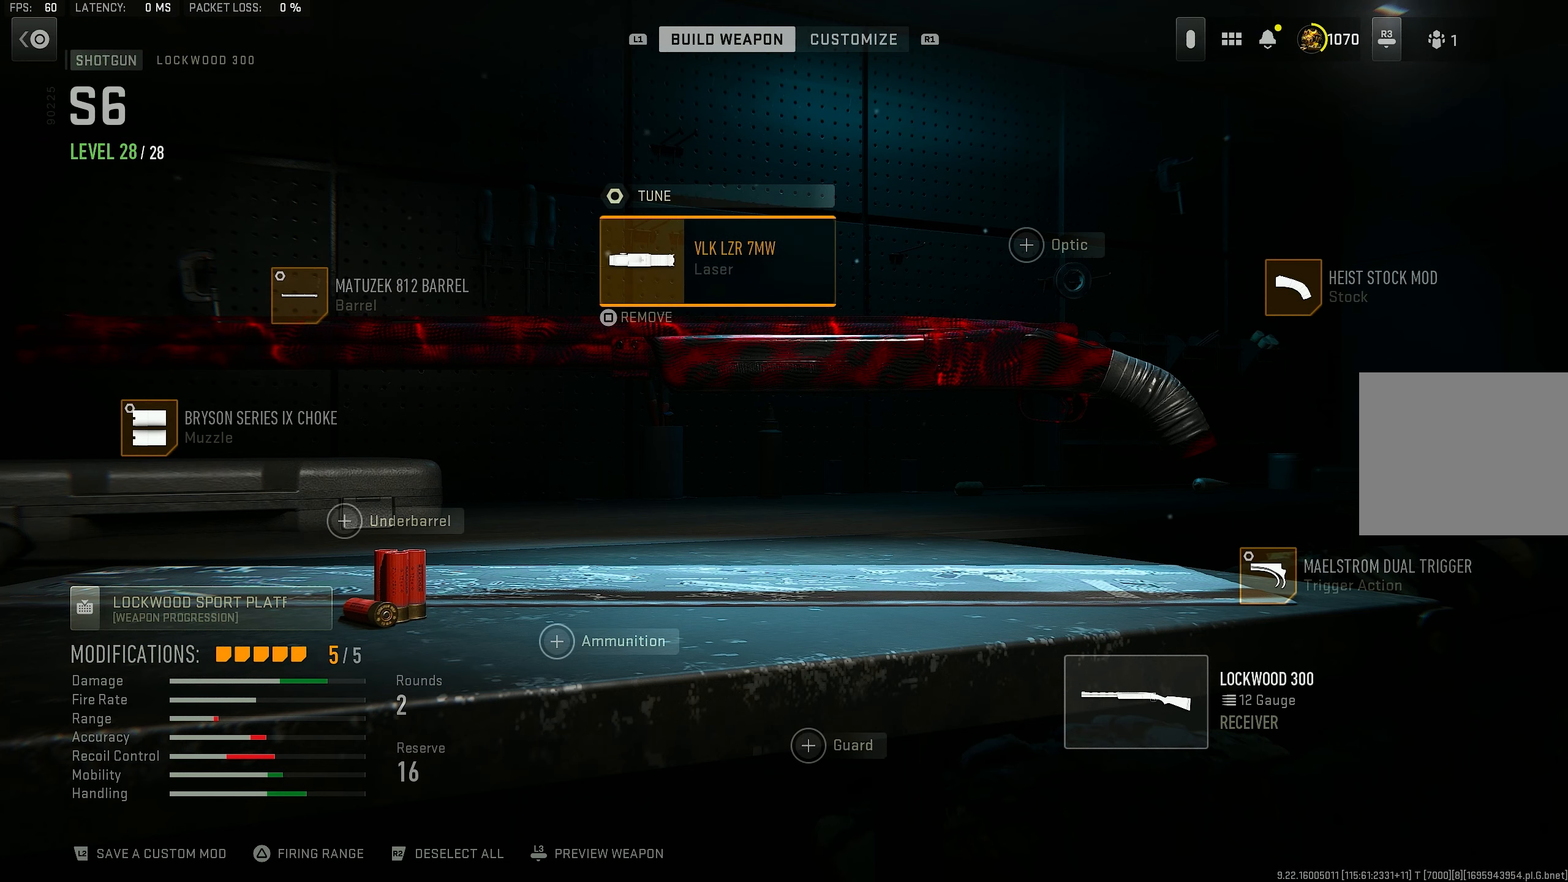
{"buttons": [], "left_stick": "center", "right_stick": "center", "events": [[133, "DPAD_RIGHT", "up"], [233, "CROSS", "down"], [400, "CROSS", "up"]]}
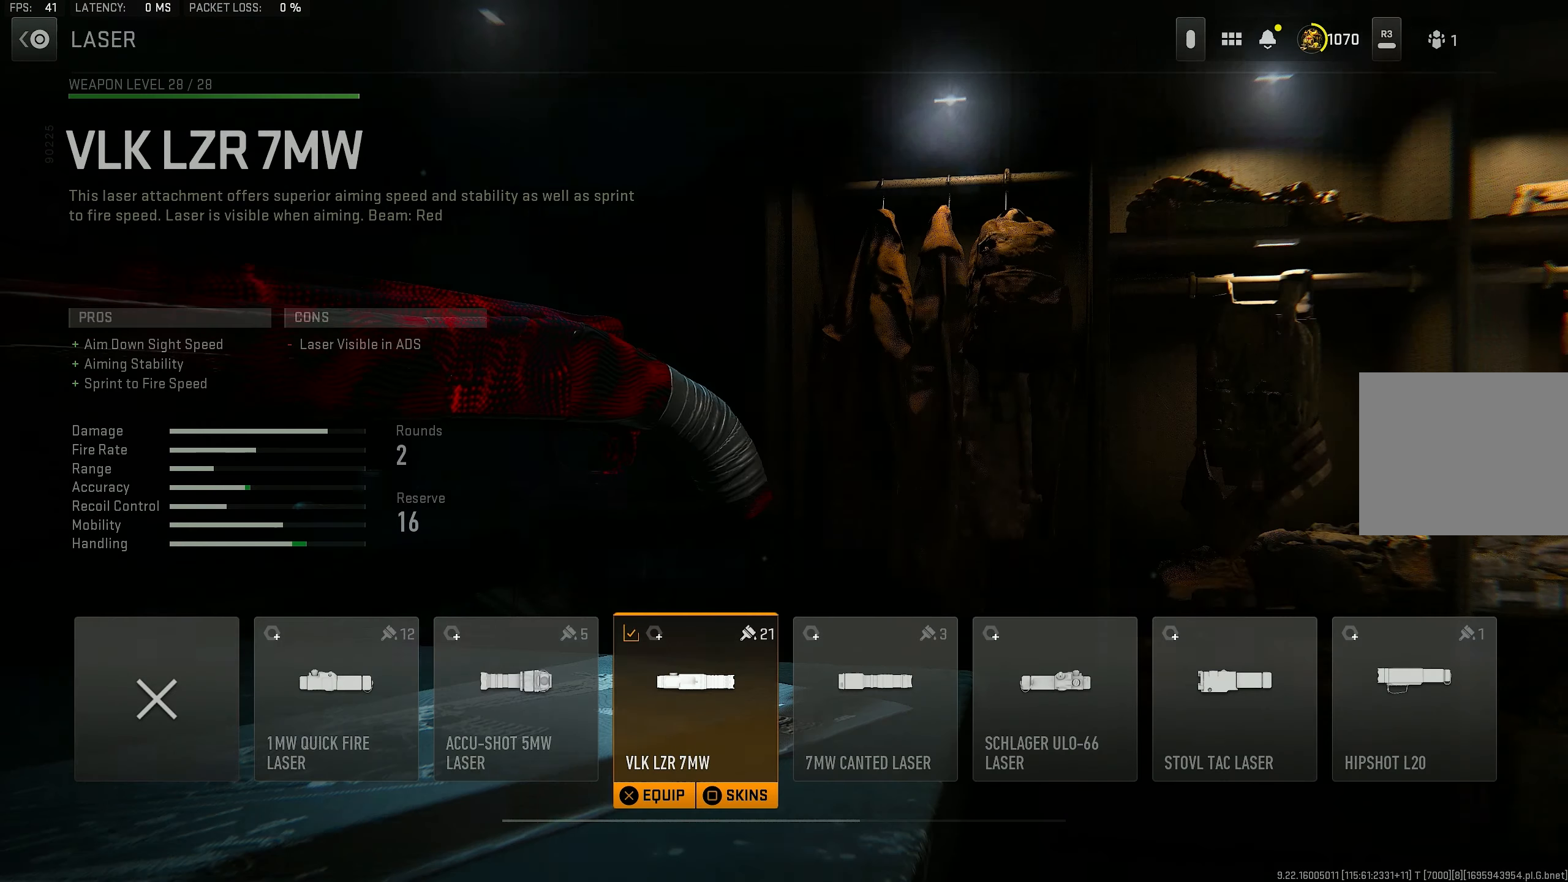
{"buttons": [], "left_stick": "center", "right_stick": "center", "events": []}
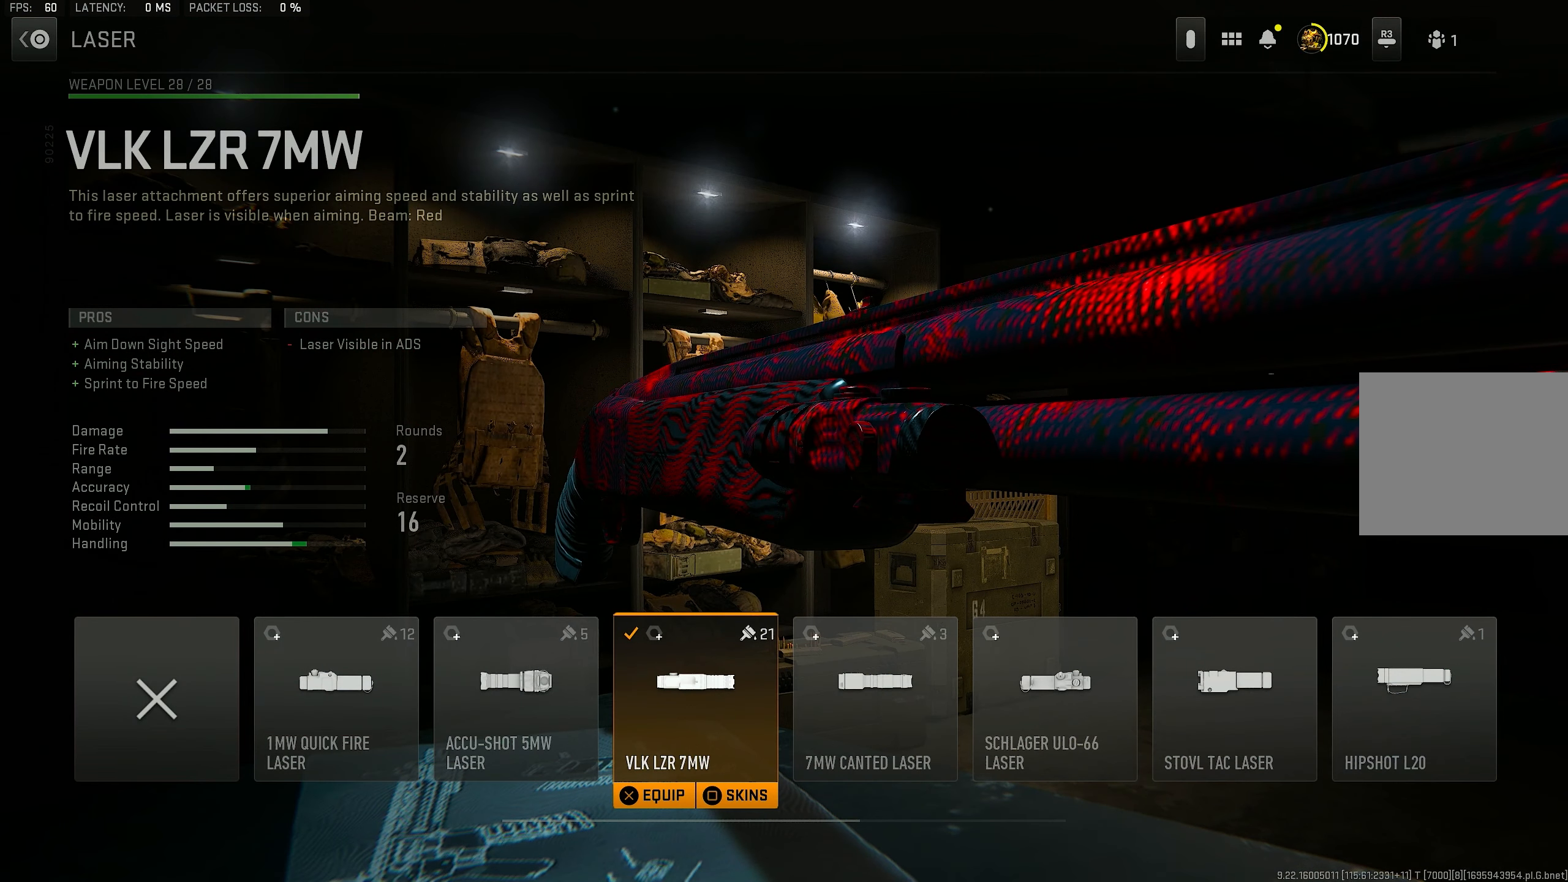
{"buttons": [], "left_stick": "center", "right_stick": "center", "events": []}
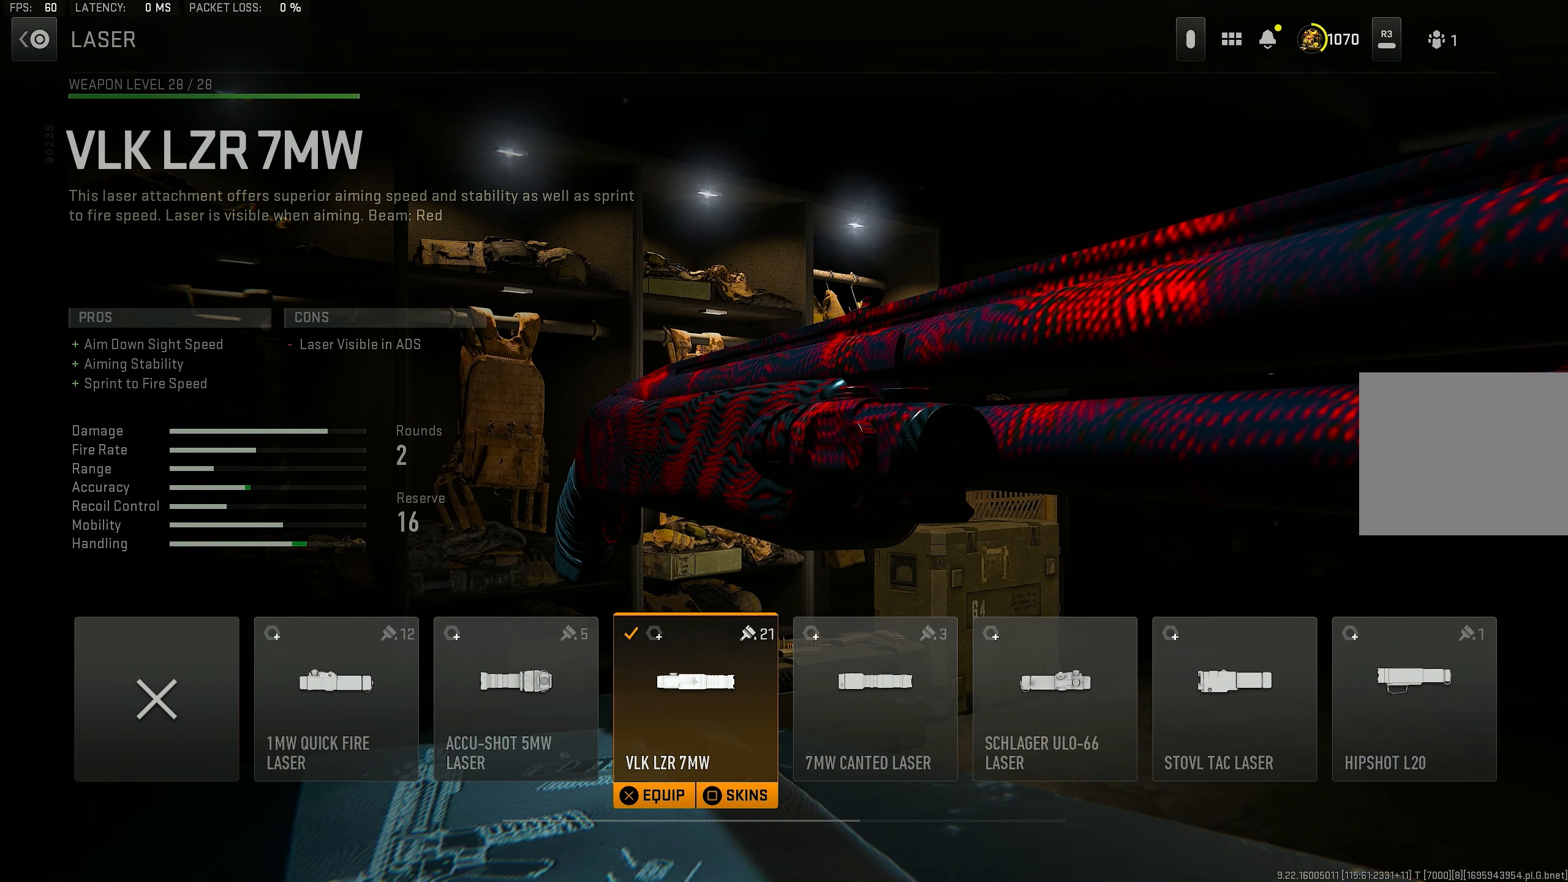
{"buttons": ["CIRCLE"], "left_stick": "center", "right_stick": "center", "events": [[433, "CIRCLE", "down"]]}
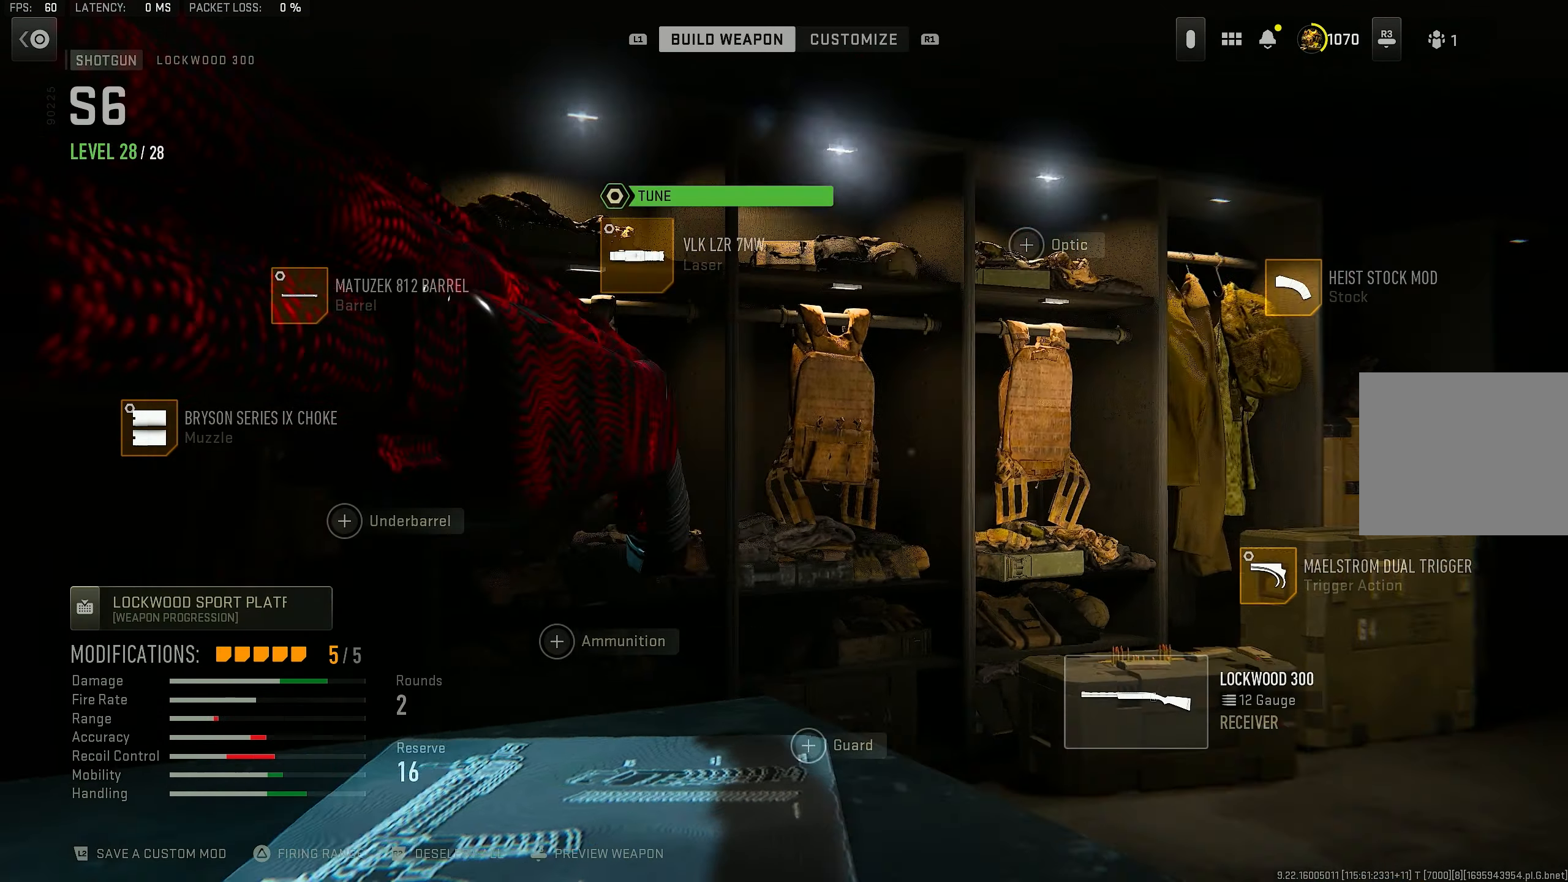
{"buttons": [], "left_stick": "center", "right_stick": "center", "events": [[33, "CIRCLE", "up"], [166, "DPAD_UP", "down"], [266, "CROSS", "down"], [266, "DPAD_UP", "up"], [400, "CROSS", "up"]]}